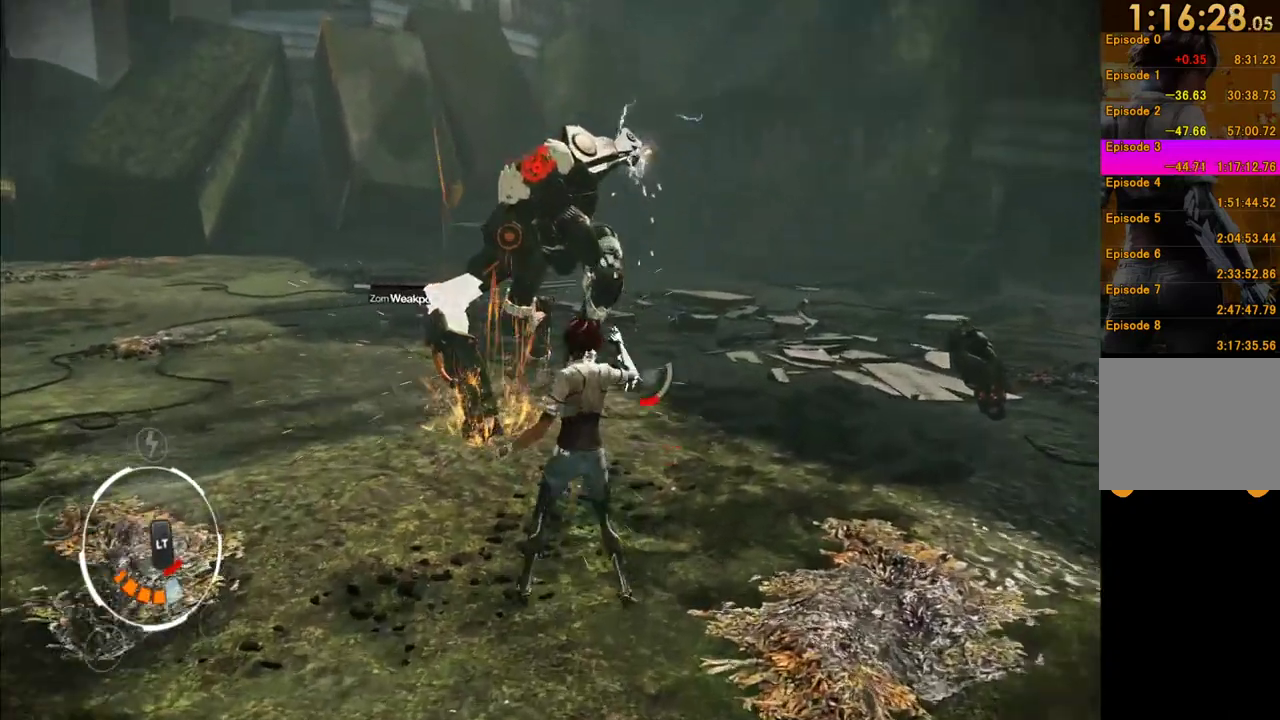
Gameplay with a controller (Xbox layout); each line is a JSON object with the inputs held at the frame after it. "events" lists button and stick changes between this image and that frame as [ms after this image, input, new state], when the widget could be followed in between. This overlay highlights the sticks when they move; stick clicks (L3 R3) are not distinguishable. Not read: L3 R3.
{"buttons": ["L1", "R1"], "left_stick": "down-left", "right_stick": "center", "events": [[100, "right_stick", "center"], [233, "left_stick", "down-left"], [350, "R1", "down"], [433, "R1", "up"], [500, "R1", "down"]]}
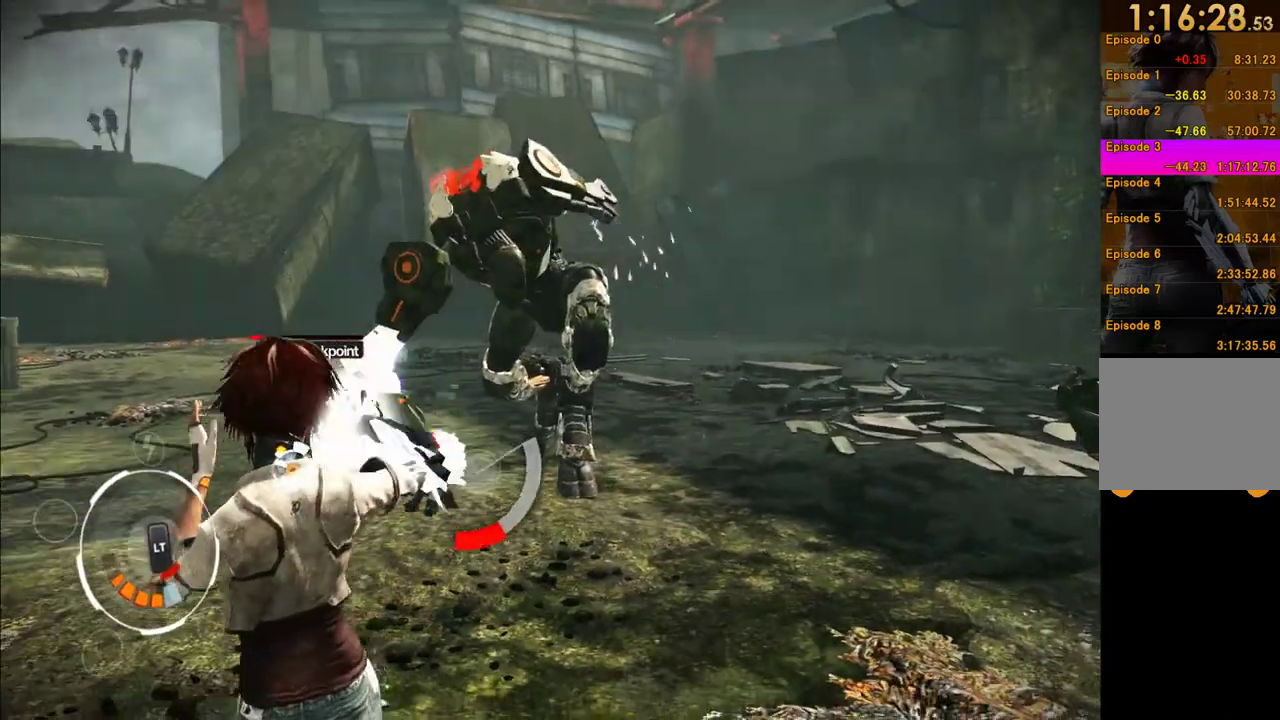
{"buttons": ["L1"], "left_stick": "left", "right_stick": "center", "events": [[67, "R1", "up"], [133, "left_stick", "left"], [150, "R1", "down"], [233, "R1", "up"], [383, "R1", "down"], [483, "R1", "up"]]}
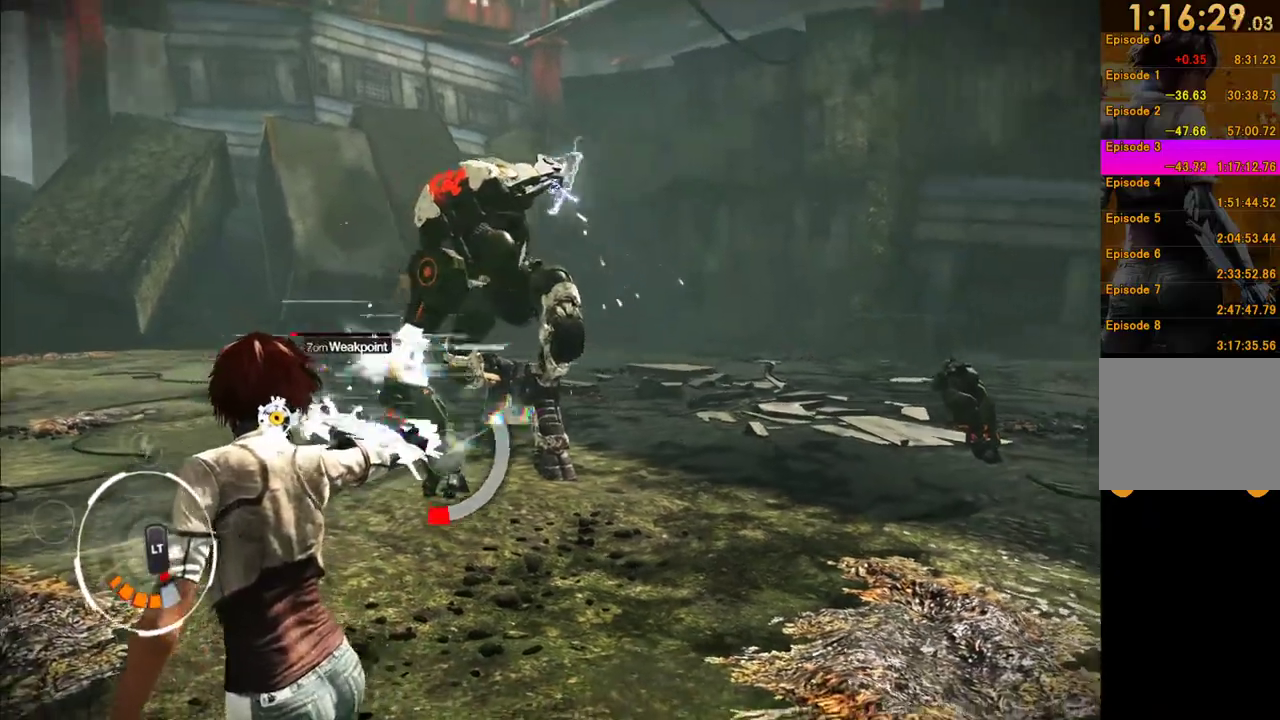
{"buttons": ["L1"], "left_stick": "left", "right_stick": "center", "events": [[33, "R1", "down"], [83, "R1", "up"], [133, "R1", "down"], [183, "R1", "up"], [283, "R1", "down"], [350, "R1", "up"], [417, "R1", "down"], [483, "R1", "up"]]}
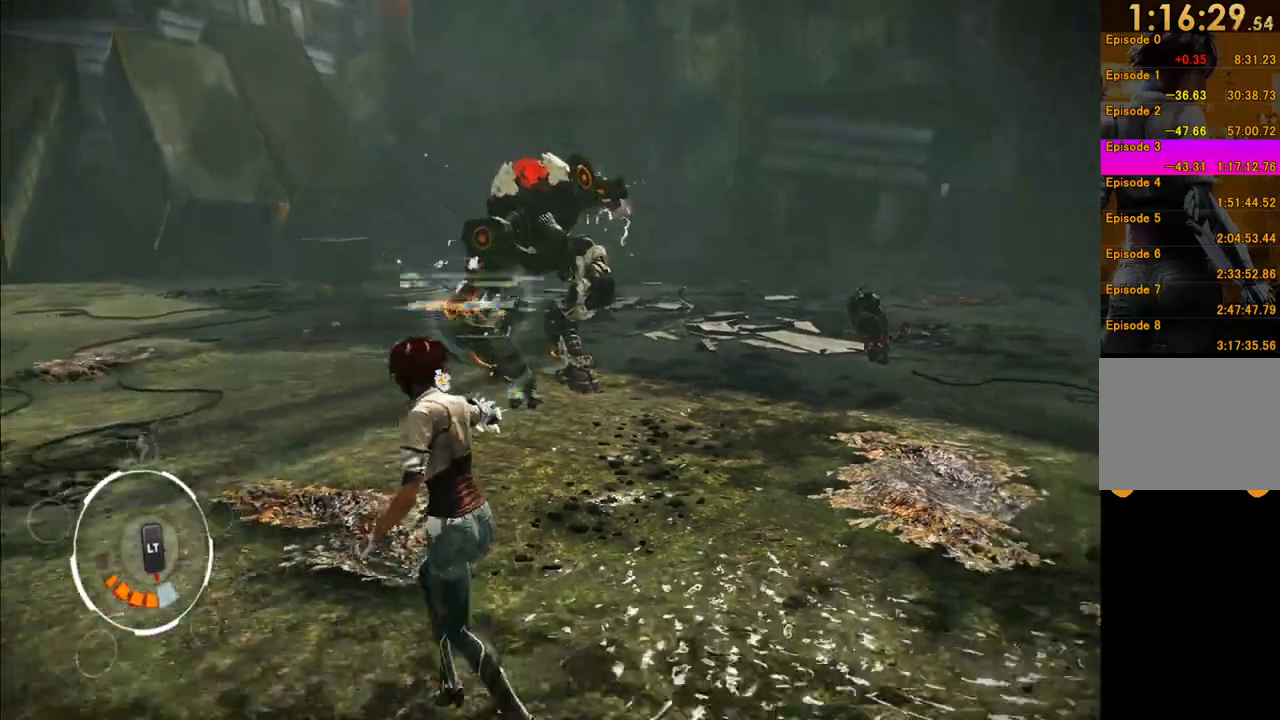
{"buttons": [], "left_stick": "up-left", "right_stick": "center", "events": [[50, "R1", "down"], [133, "left_stick", "up-left"], [150, "R1", "up"], [383, "left_stick", "up"], [483, "left_stick", "up-left"], [500, "L1", "up"]]}
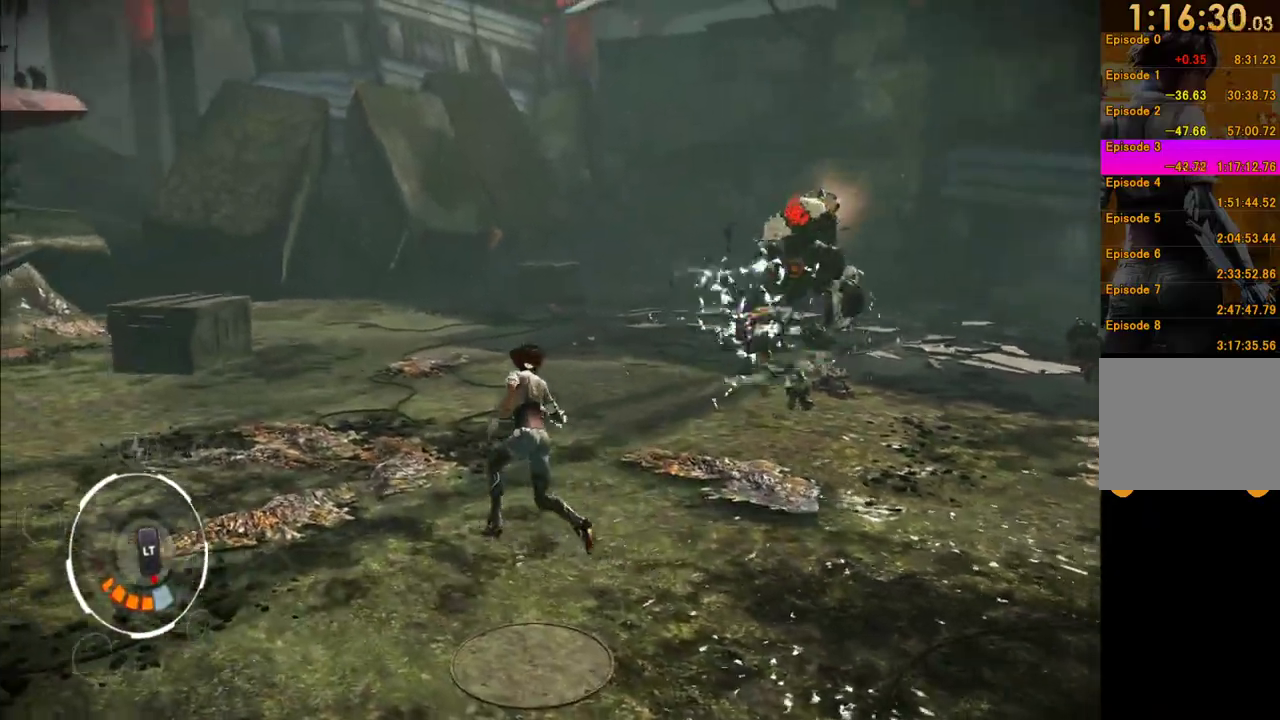
{"buttons": ["L1"], "left_stick": "up-right", "right_stick": "down-right"}
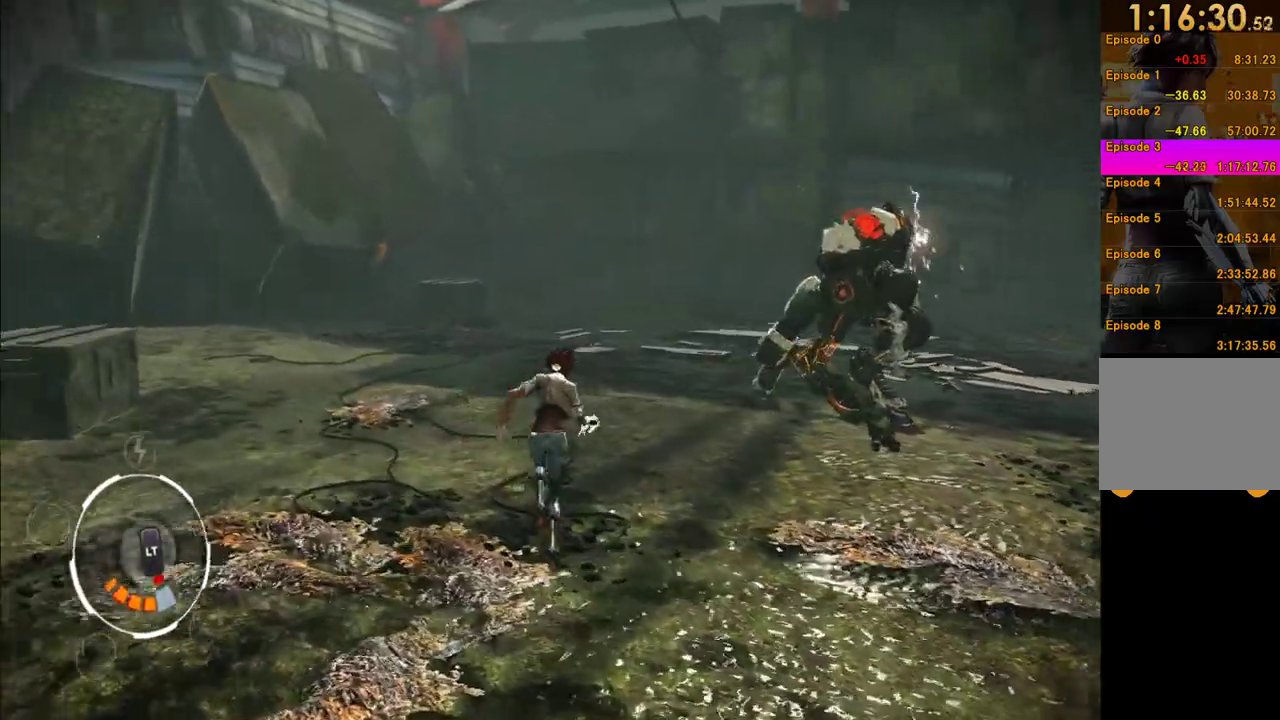
{"buttons": [], "left_stick": "left", "right_stick": "down-right"}